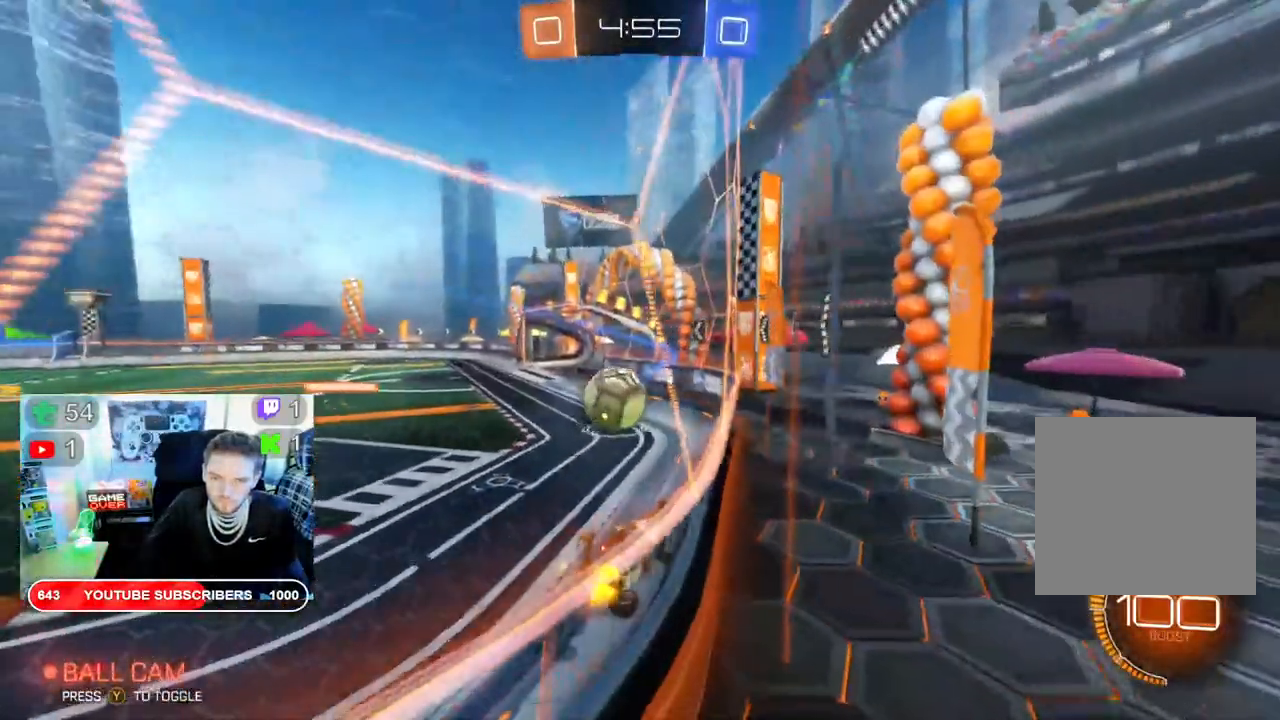
Gameplay with a controller (Xbox layout); each line is a JSON object with the inputs held at the frame after it. "events" lists button and stick changes between this image and that frame as [ms after this image, input, new state], when the widget could be followed in between.
{"buttons": ["X", "R2"], "left_stick": "down-left", "right_stick": "center", "events": [[250, "X", "up"], [350, "B", "up"], [500, "X", "down"], [500, "left_stick", "down-left"]]}
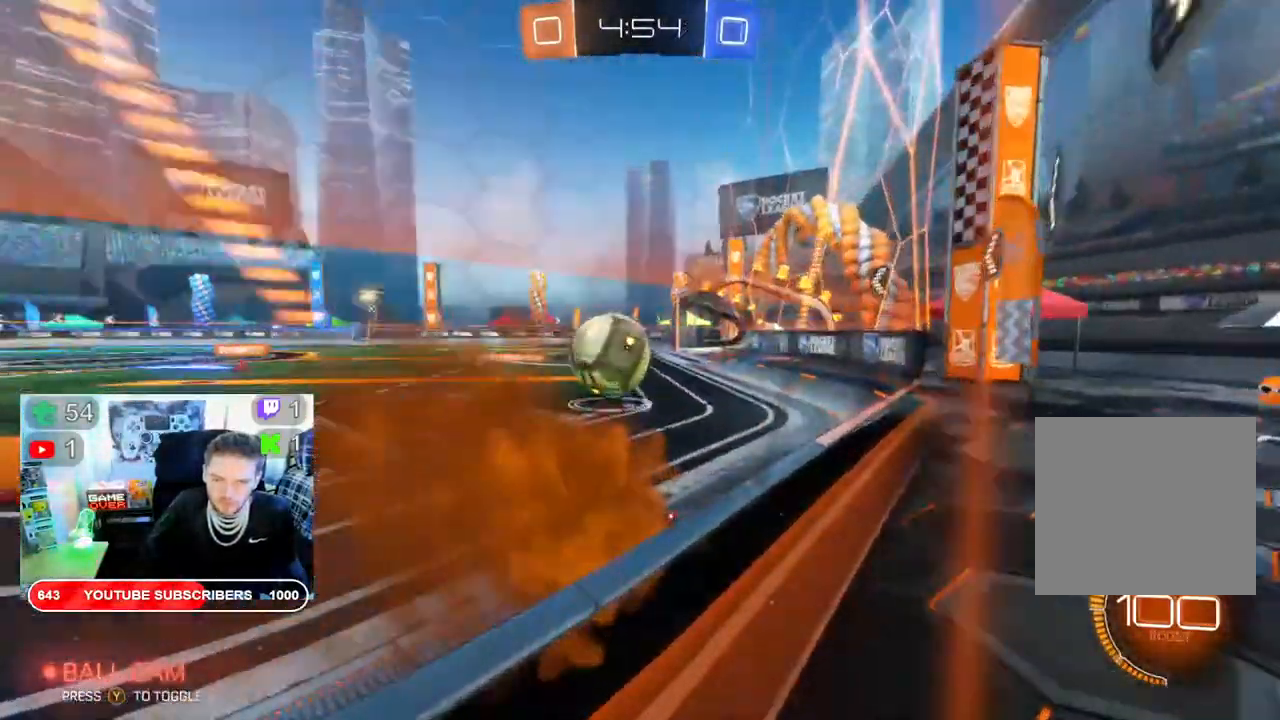
{"buttons": ["R2"], "left_stick": "right", "right_stick": "center", "events": [[67, "B", "down"], [250, "left_stick", "left"], [383, "left_stick", "right"], [417, "B", "up"], [500, "X", "up"]]}
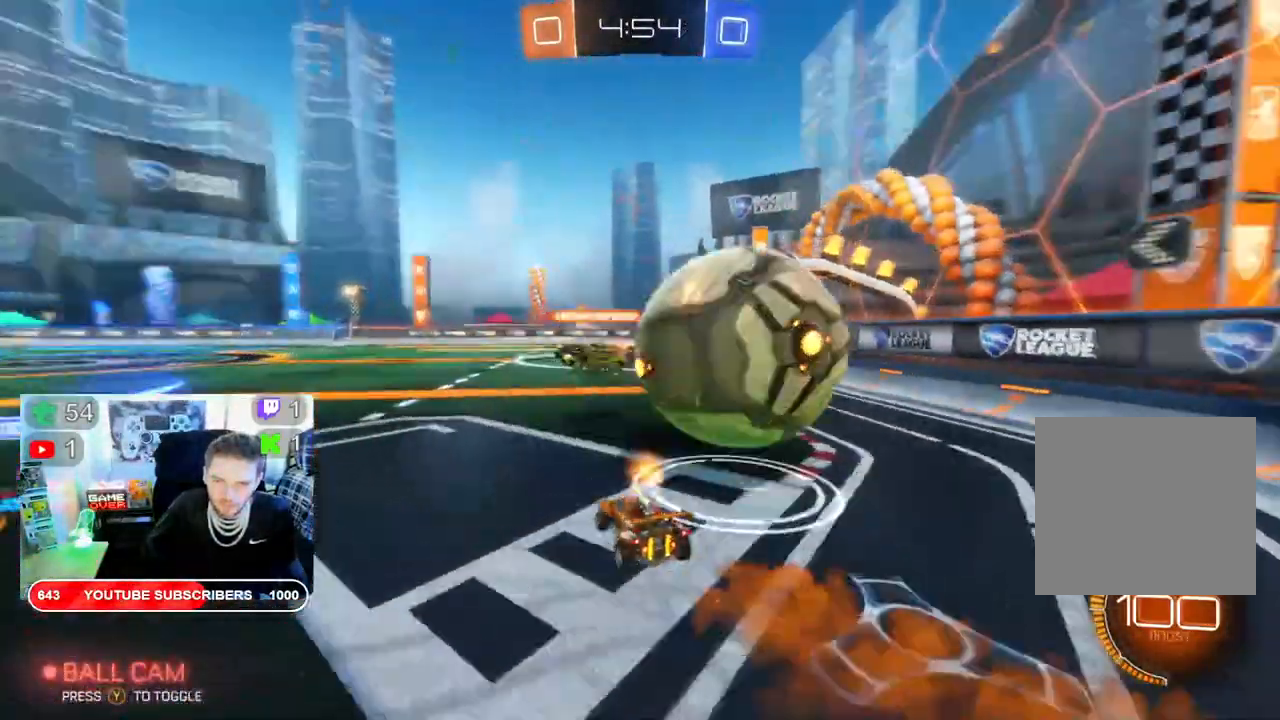
{"buttons": ["R2"], "left_stick": "right", "right_stick": "center", "events": []}
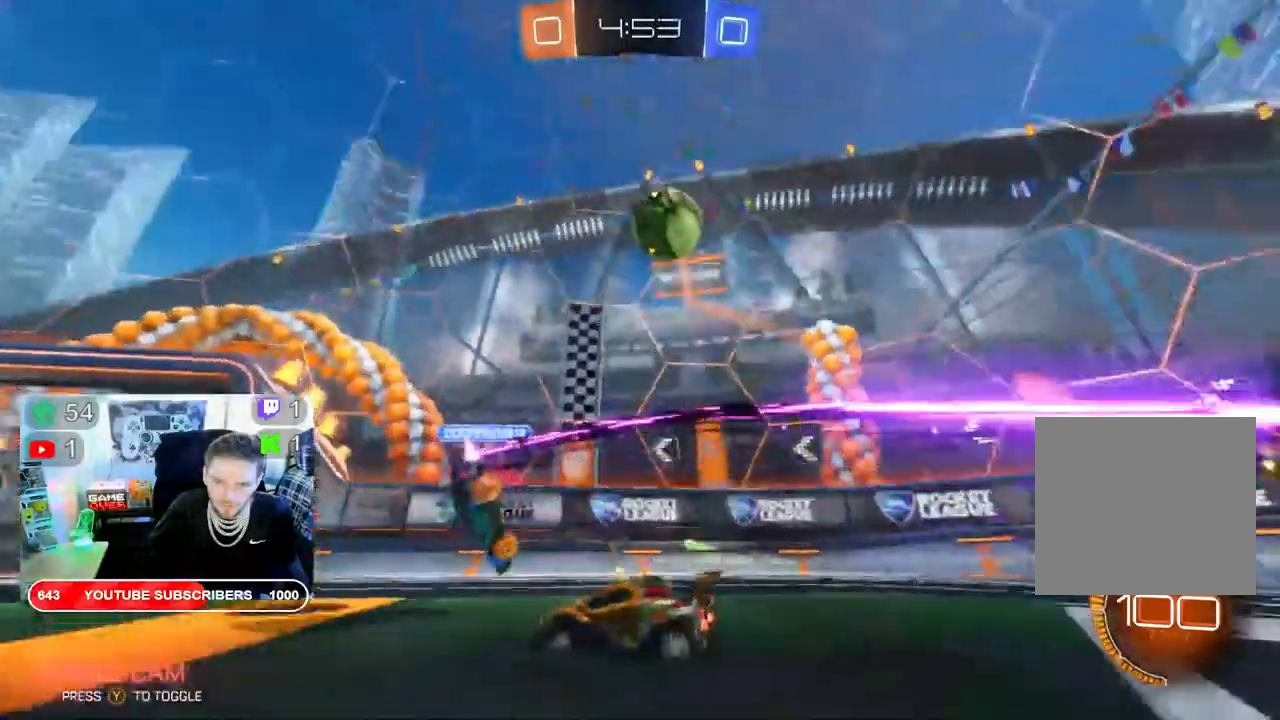
{"buttons": ["R2"], "left_stick": "right", "right_stick": "center", "events": []}
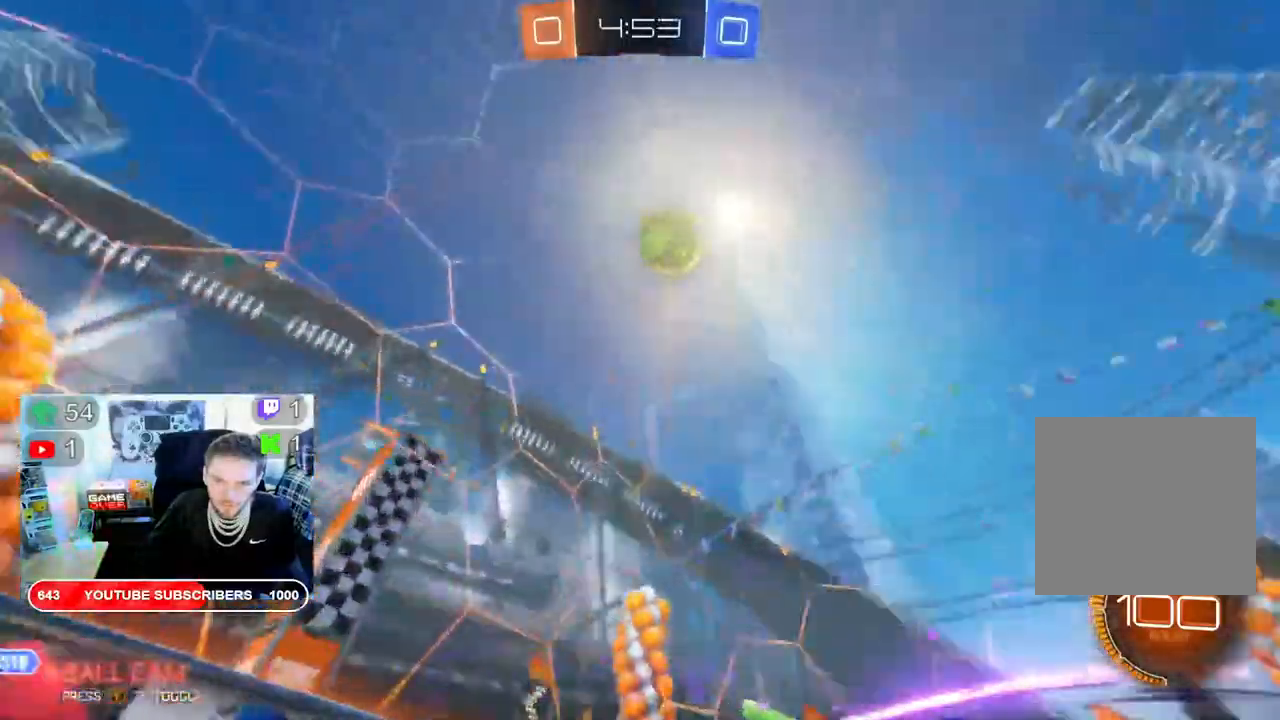
{"buttons": ["R2"], "left_stick": "center", "right_stick": "center", "events": [[67, "left_stick", "center"], [200, "left_stick", "down-left"], [367, "left_stick", "center"]]}
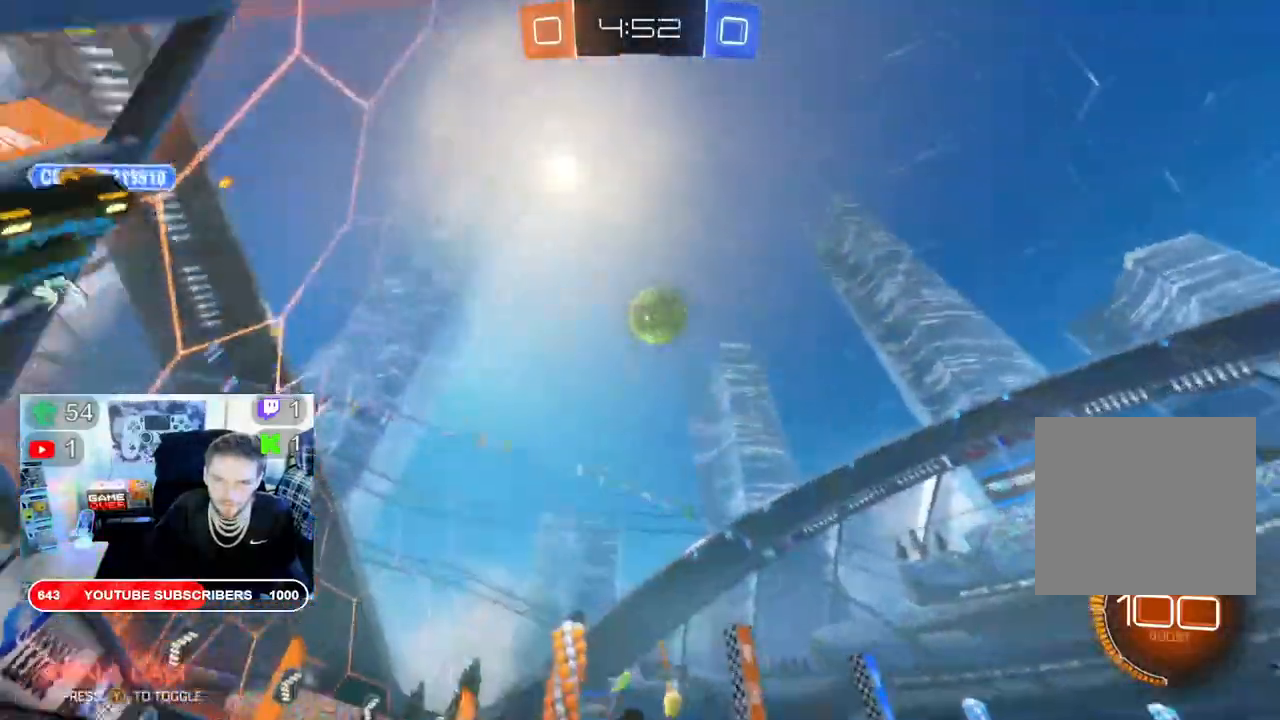
{"buttons": [], "left_stick": "left", "right_stick": "center", "events": [[100, "left_stick", "left"], [200, "R2", "up"]]}
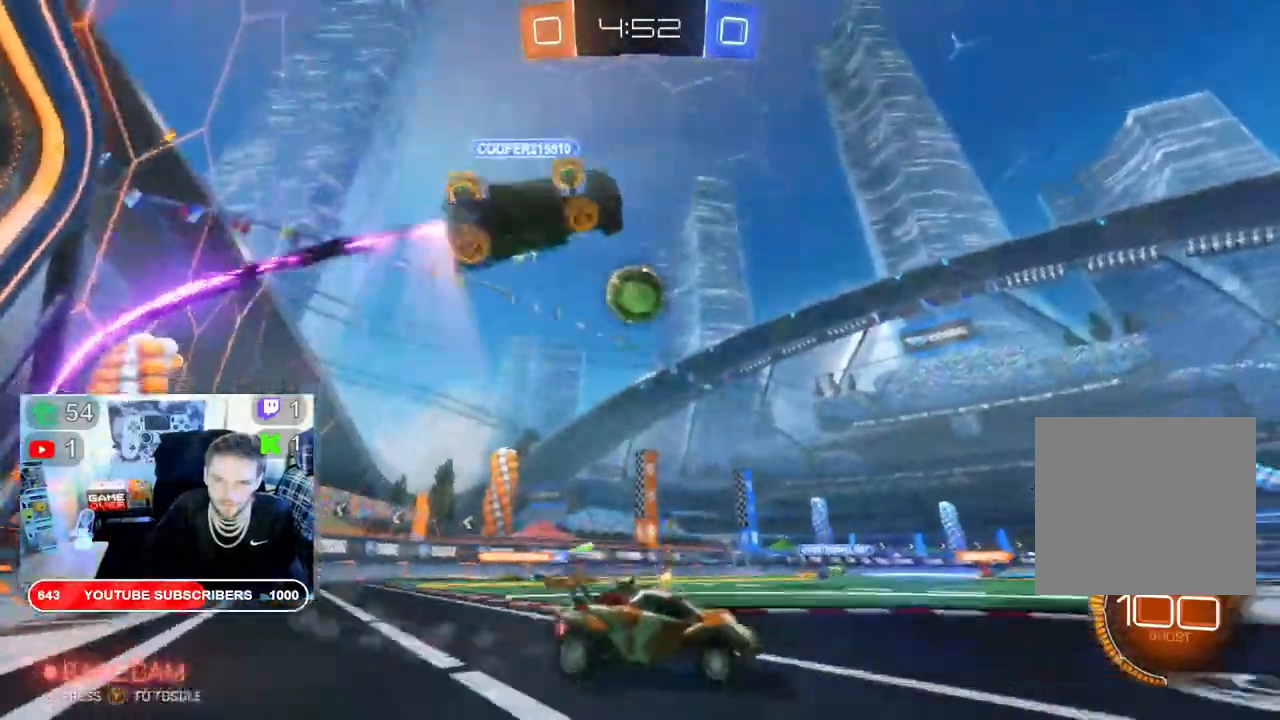
{"buttons": ["R2"], "left_stick": "up", "right_stick": "center", "events": [[367, "R2", "down"], [500, "left_stick", "up"]]}
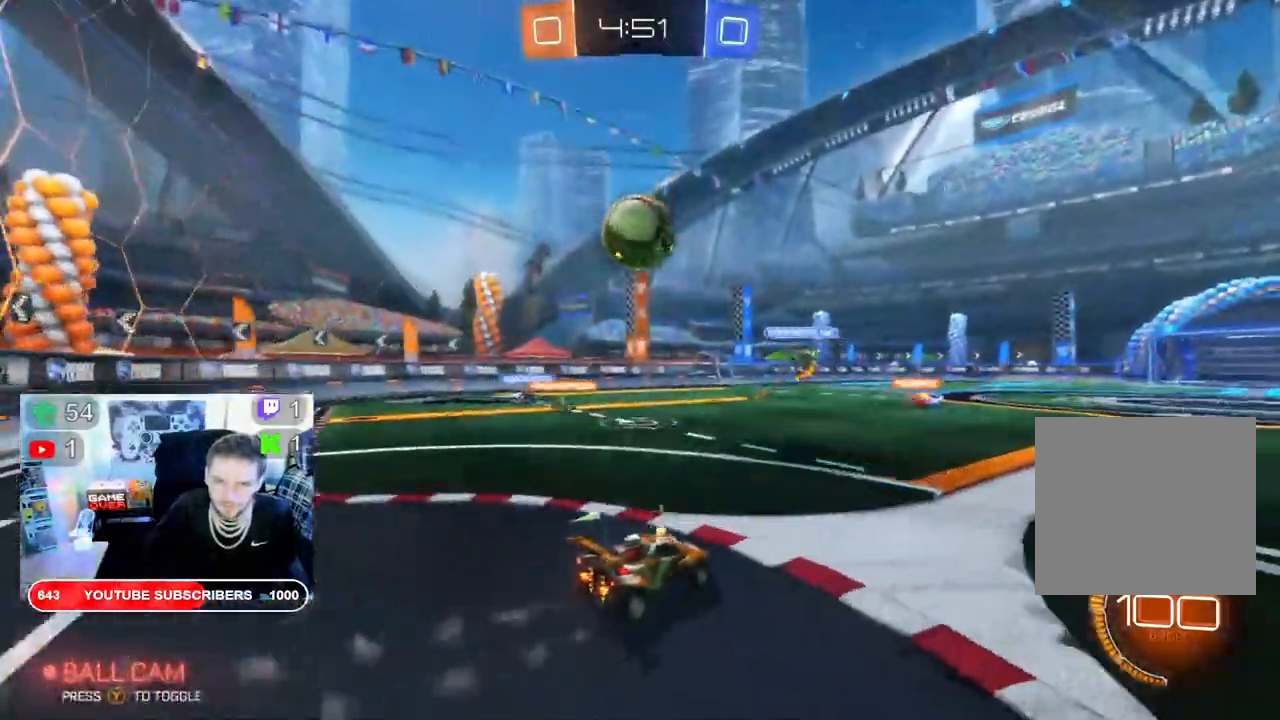
{"buttons": ["R2"], "left_stick": "up-left", "right_stick": "center", "events": [[167, "left_stick", "up-left"], [350, "A", "down"], [500, "A", "up"]]}
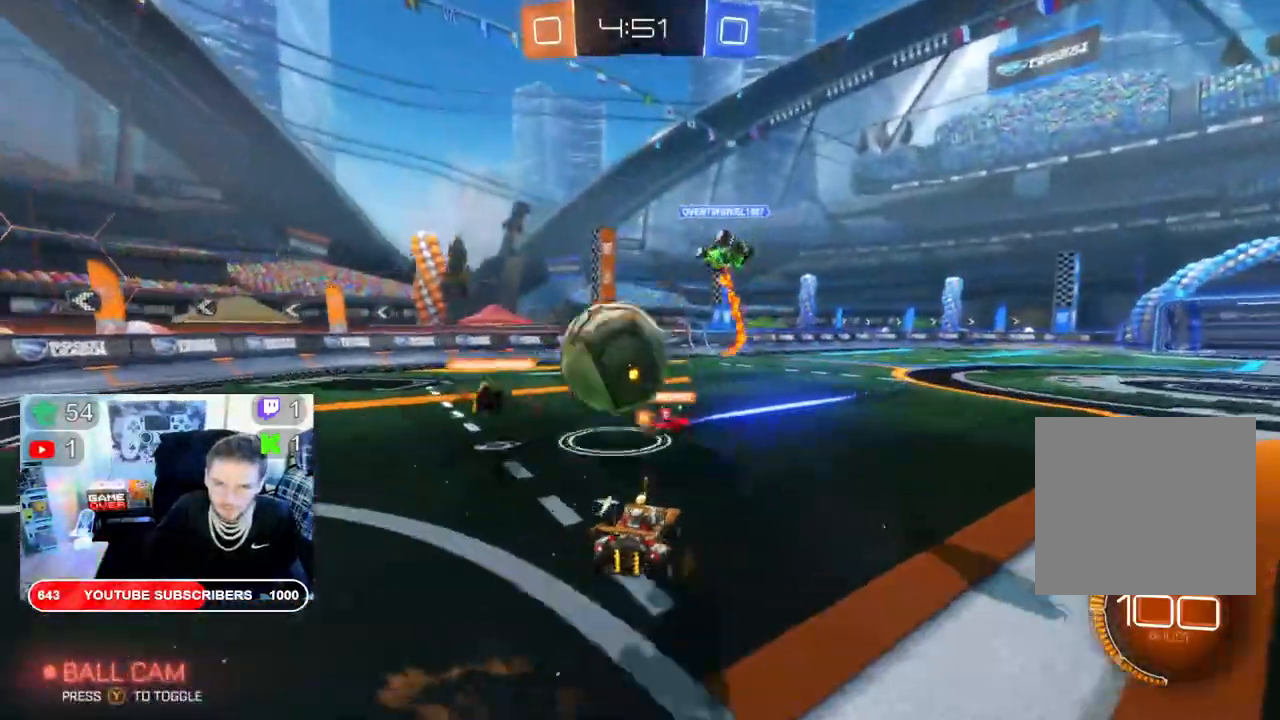
{"buttons": ["R2"], "left_stick": "center", "right_stick": "center", "events": [[67, "A", "down"], [183, "A", "up"], [267, "A", "down"], [383, "A", "up"], [500, "left_stick", "center"]]}
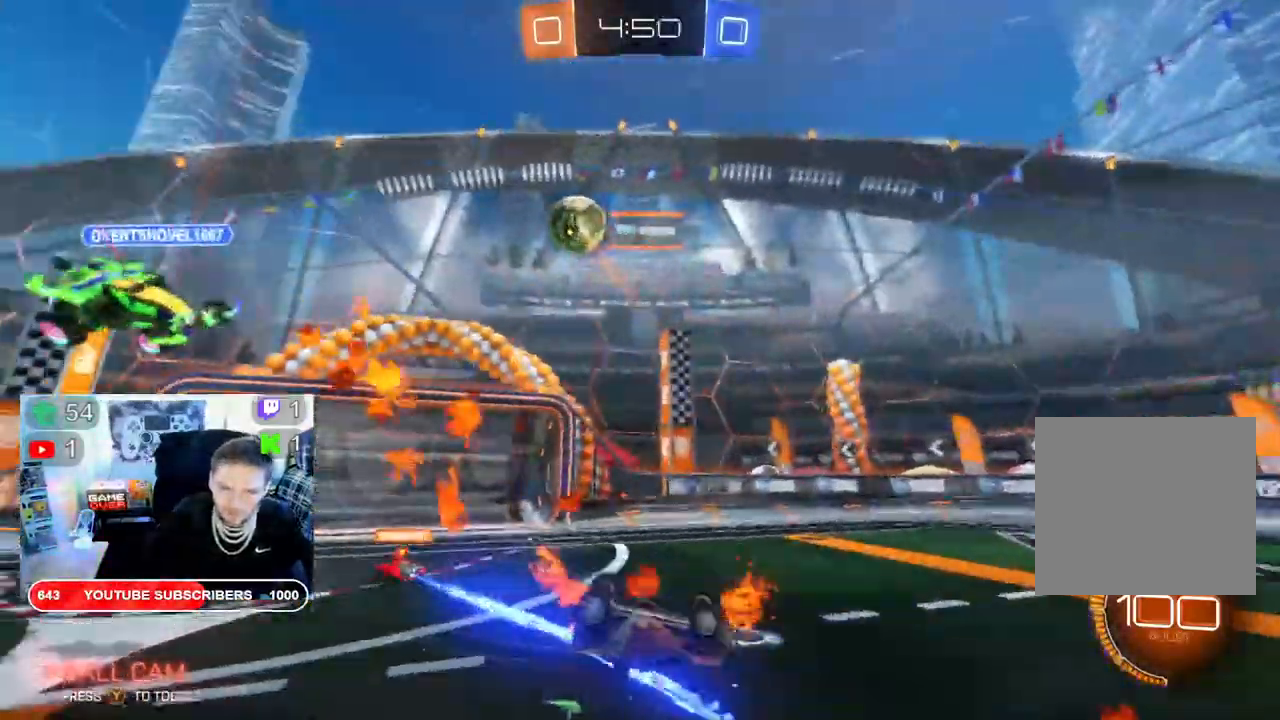
{"buttons": ["R2"], "left_stick": "left", "right_stick": "center", "events": [[467, "left_stick", "left"]]}
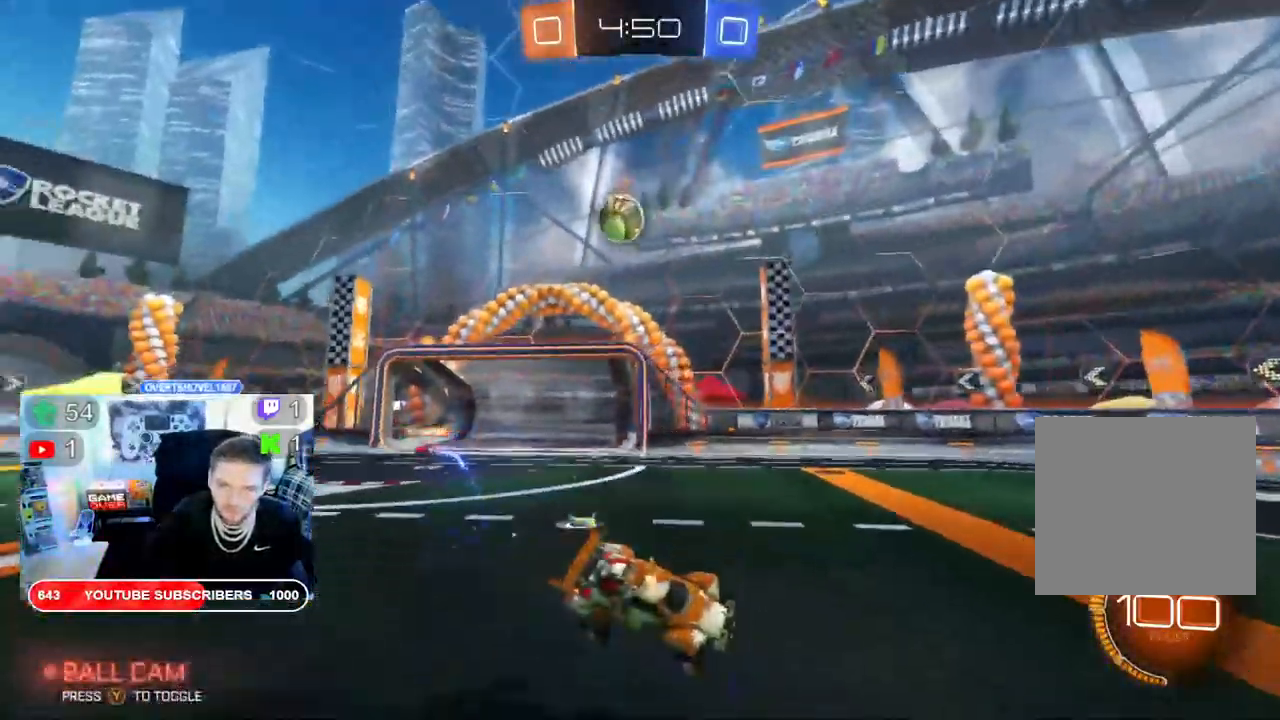
{"buttons": ["R2"], "left_stick": "center", "right_stick": "center", "events": [[400, "left_stick", "center"]]}
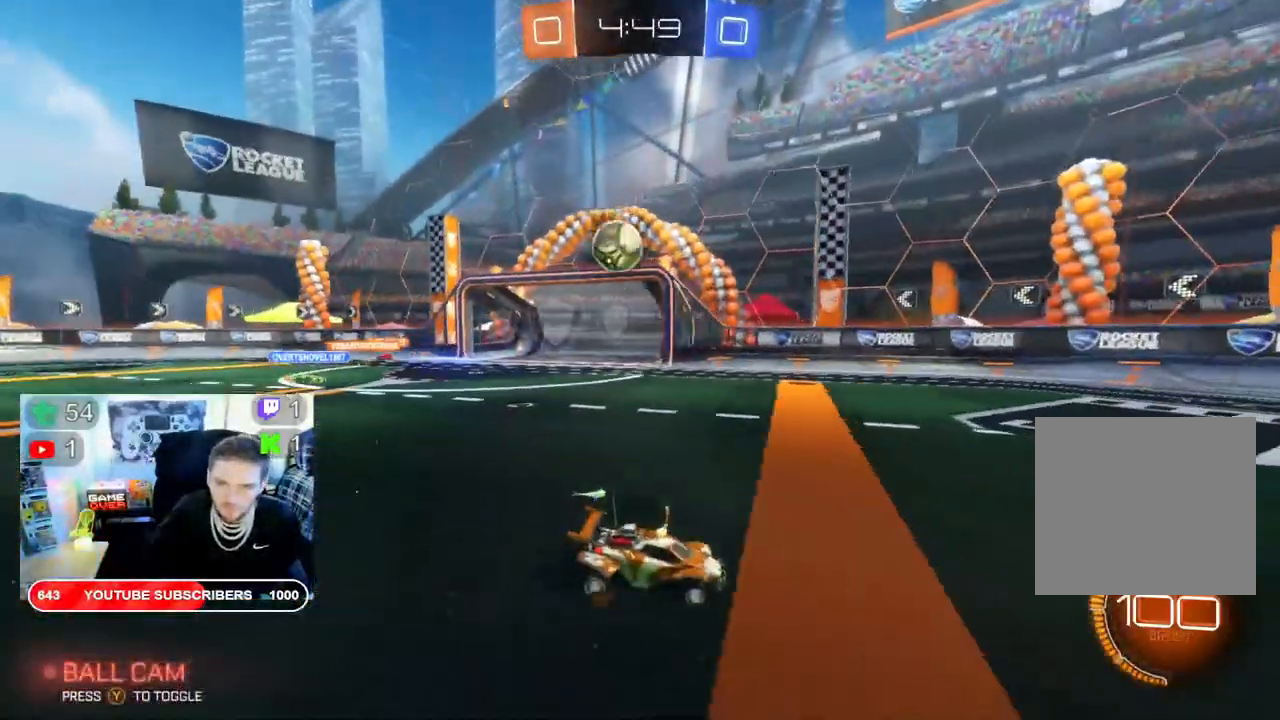
{"buttons": ["R2"], "left_stick": "left", "right_stick": "center", "events": [[500, "left_stick", "left"]]}
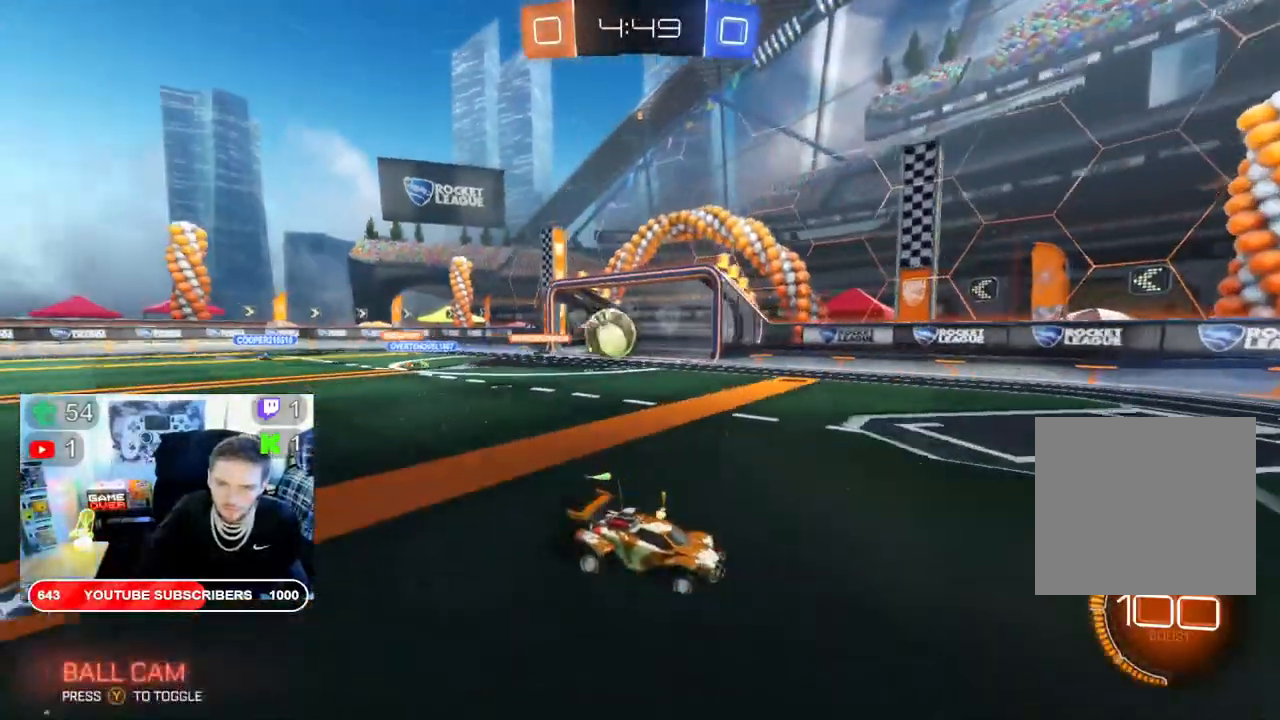
{"buttons": ["X", "R2"], "left_stick": "left", "right_stick": "center", "events": [[417, "X", "down"]]}
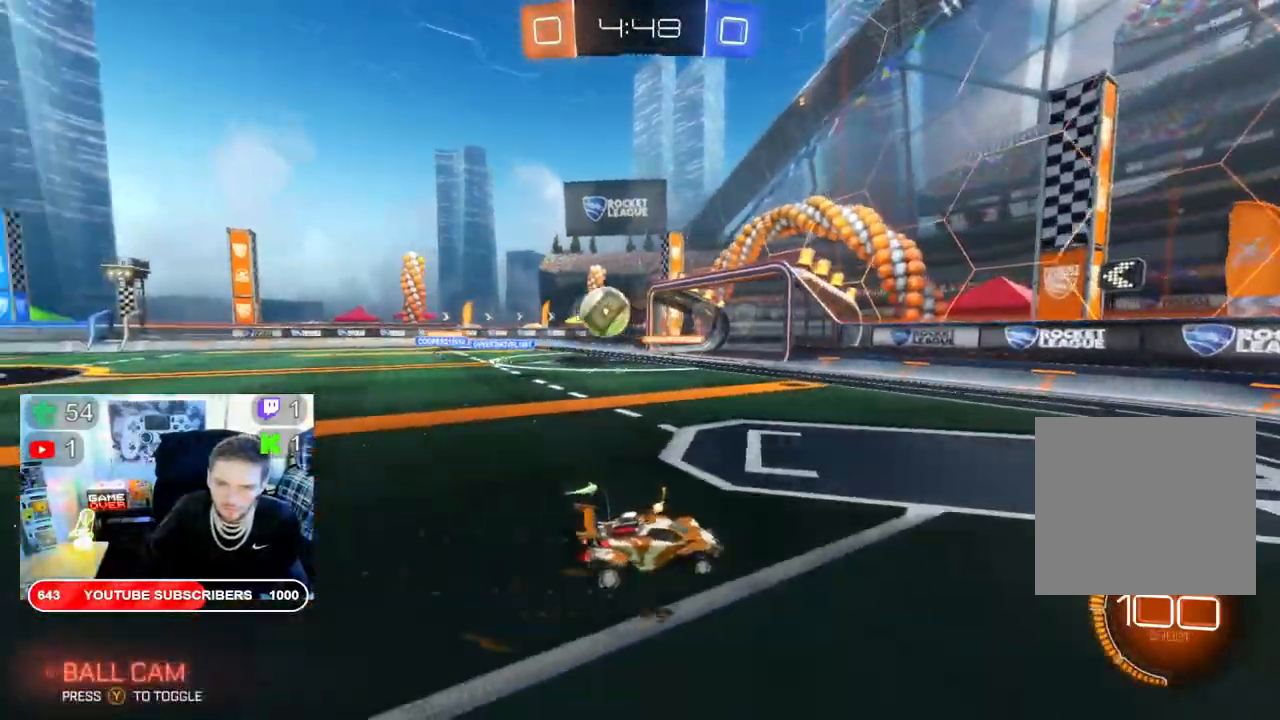
{"buttons": ["X", "R2"], "left_stick": "center", "right_stick": "center", "events": [[483, "left_stick", "center"]]}
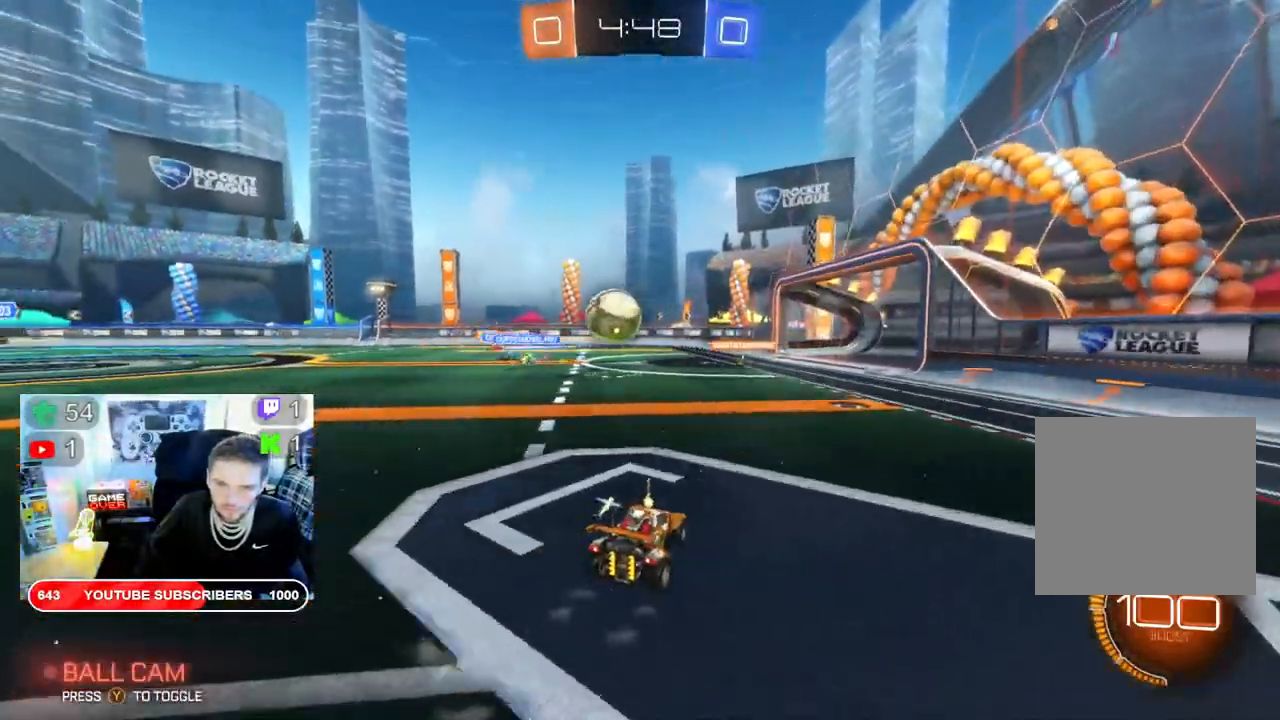
{"buttons": ["R2"], "left_stick": "center", "right_stick": "center", "events": [[100, "X", "up"]]}
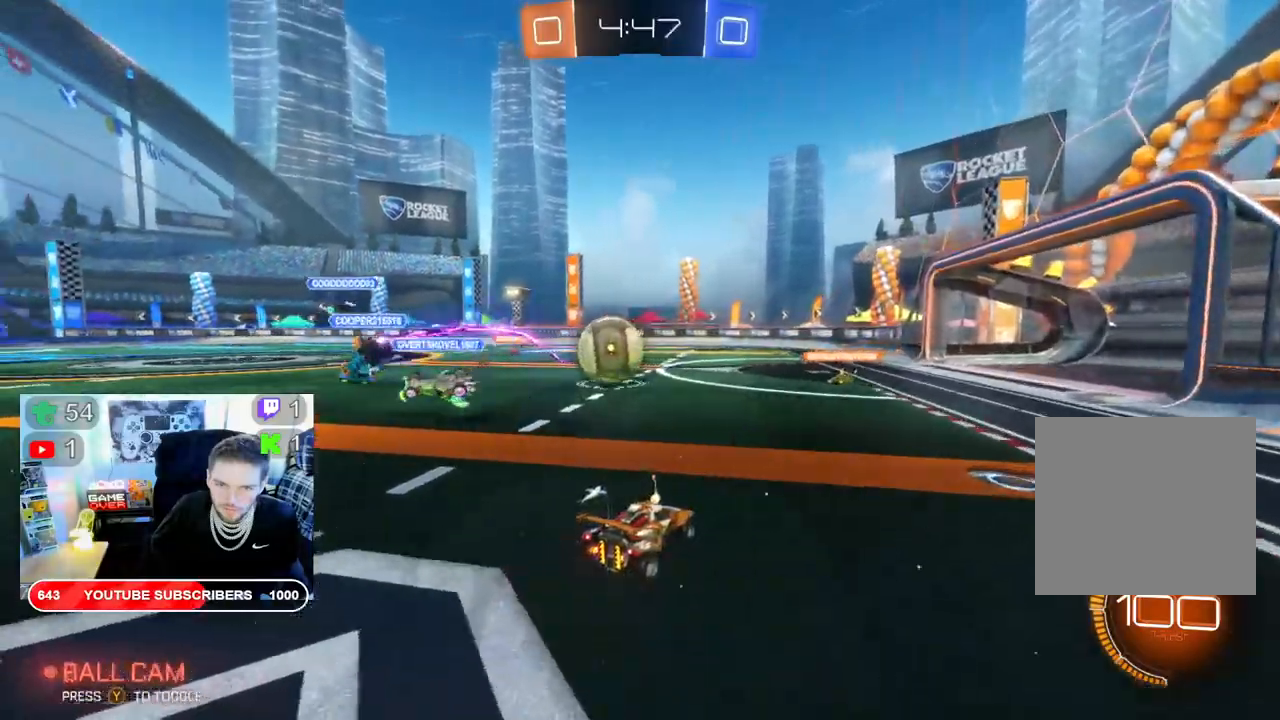
{"buttons": ["R2"], "left_stick": "center", "right_stick": "center", "events": [[17, "left_stick", "left"], [483, "left_stick", "center"]]}
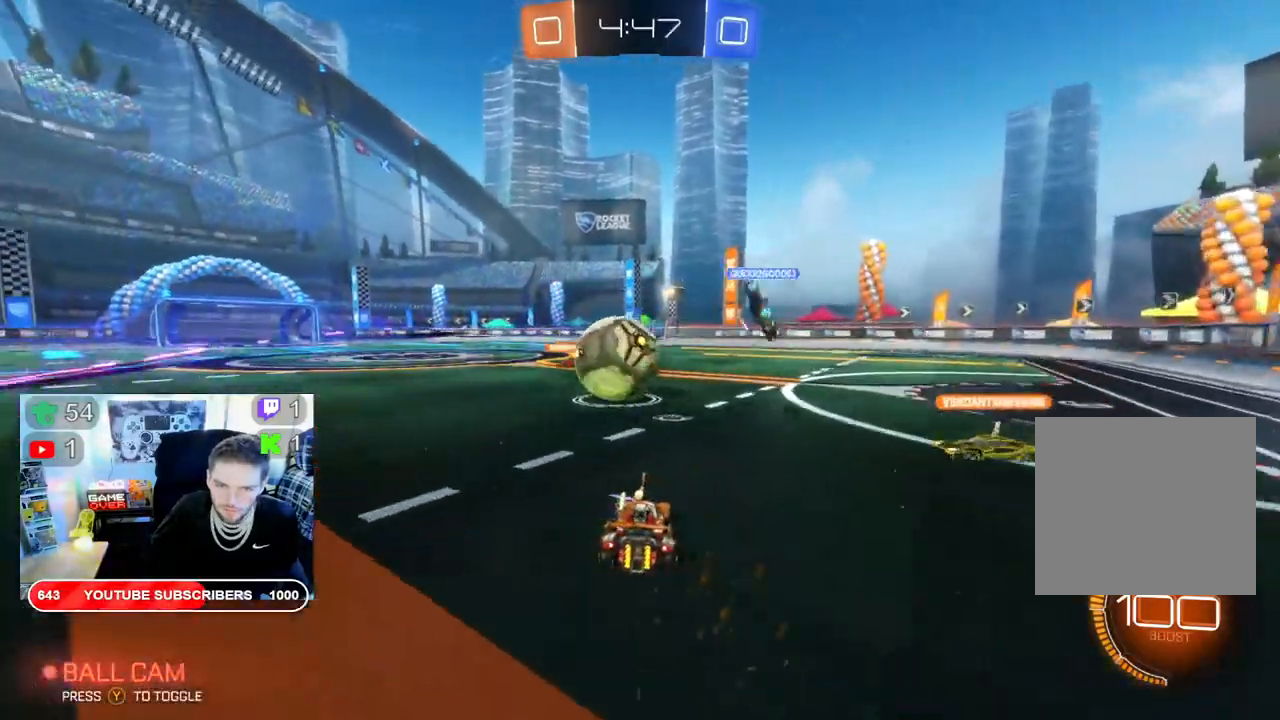
{"buttons": ["B", "R2"], "left_stick": "center", "right_stick": "center", "events": [[167, "left_stick", "left"], [267, "B", "down"], [383, "left_stick", "center"]]}
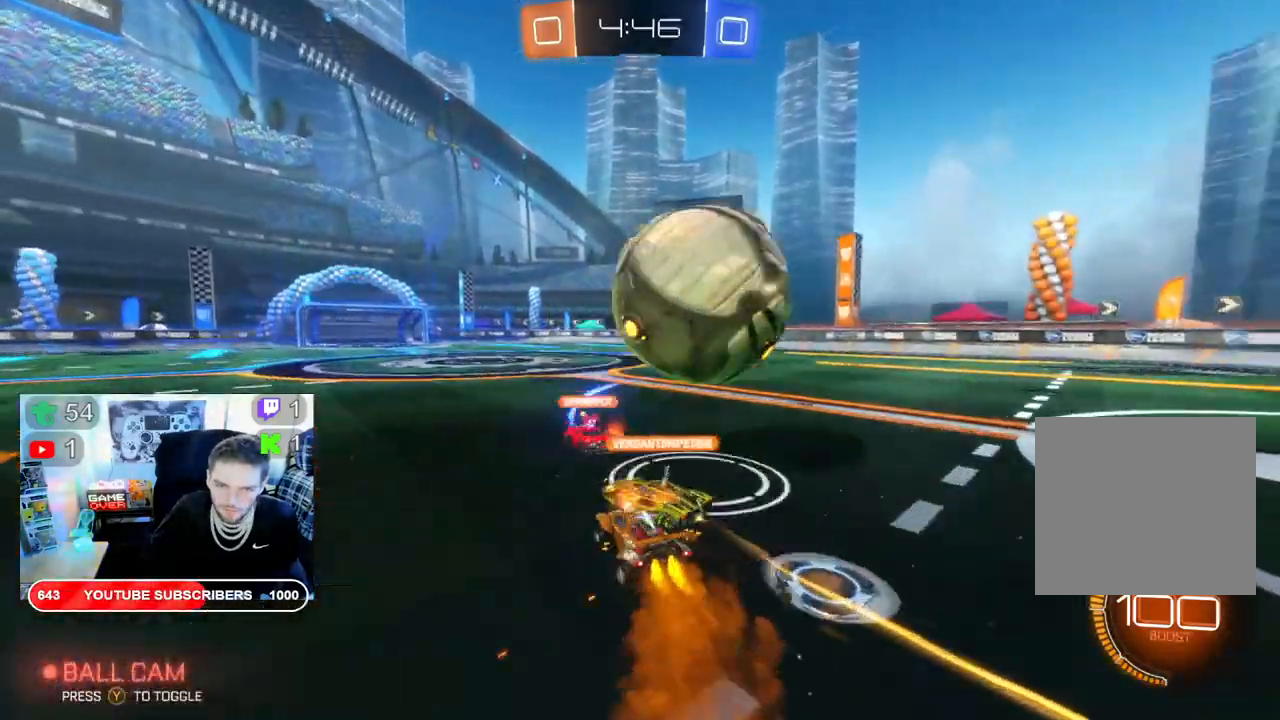
{"buttons": ["R2"], "left_stick": "right", "right_stick": "center", "events": [[150, "B", "up"], [283, "left_stick", "right"]]}
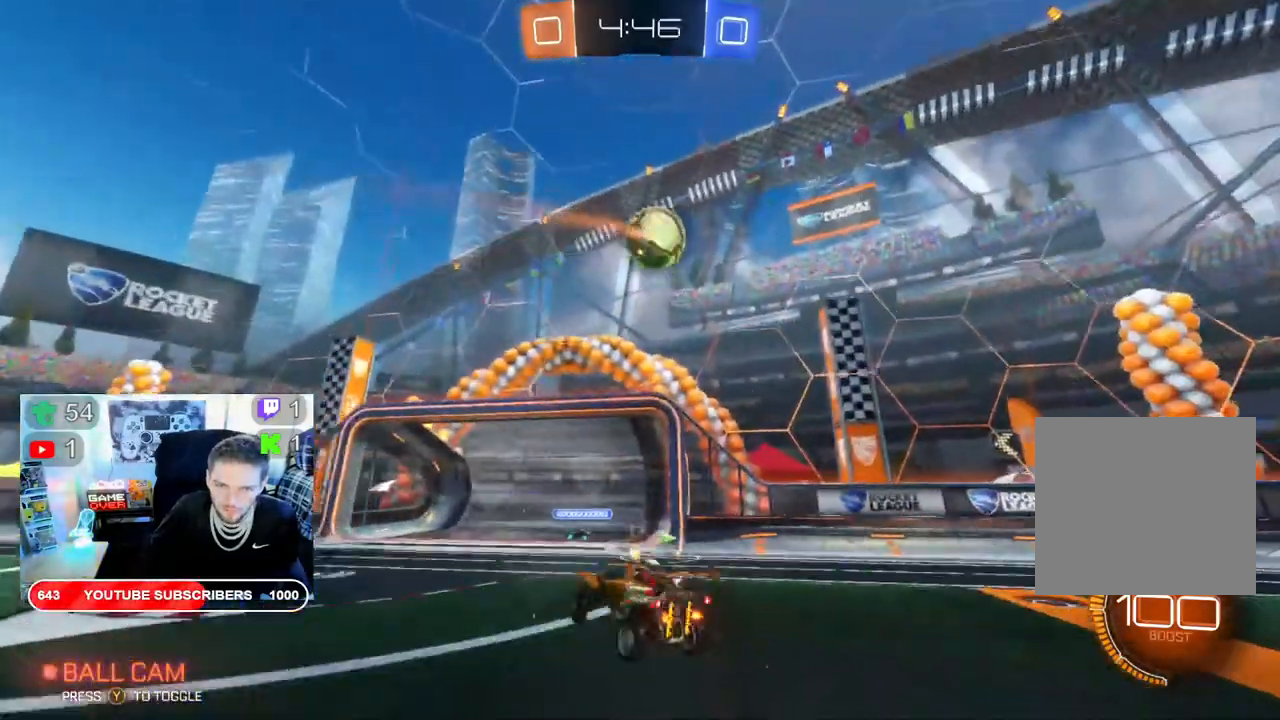
{"buttons": ["R2"], "left_stick": "left", "right_stick": "center", "events": [[367, "left_stick", "left"]]}
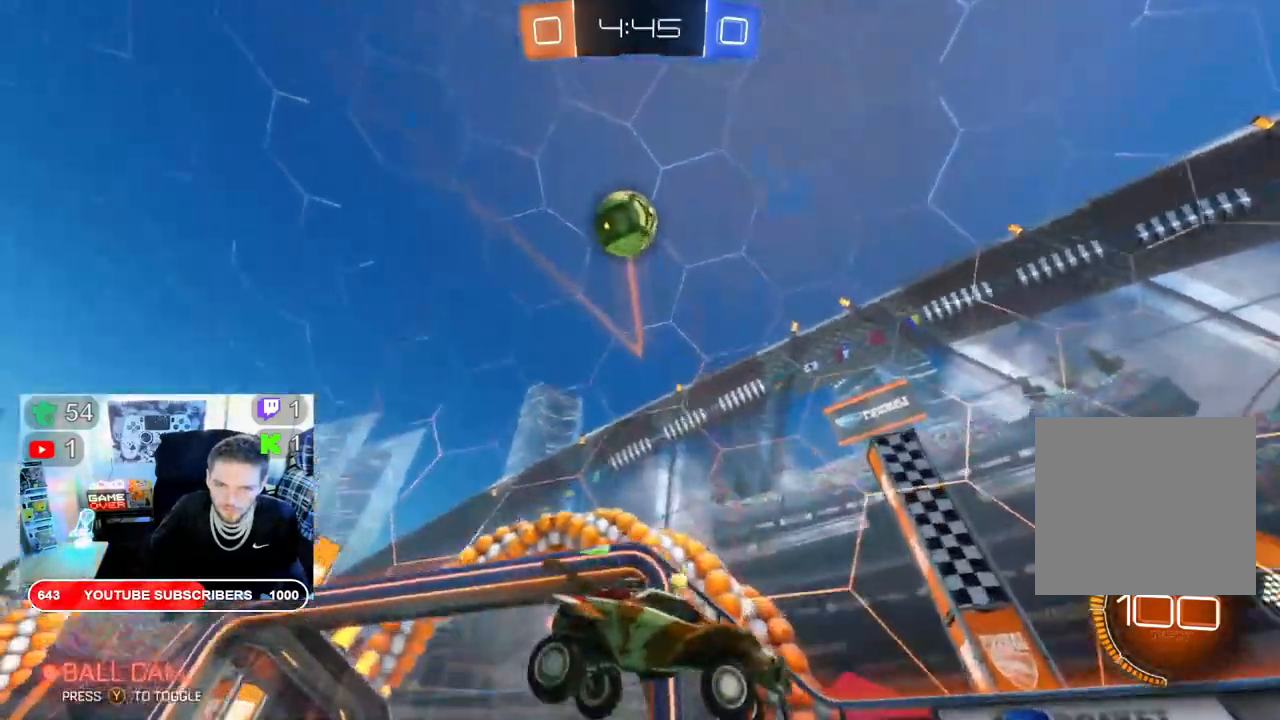
{"buttons": ["R2"], "left_stick": "right", "right_stick": "center", "events": [[167, "left_stick", "center"], [483, "left_stick", "right"]]}
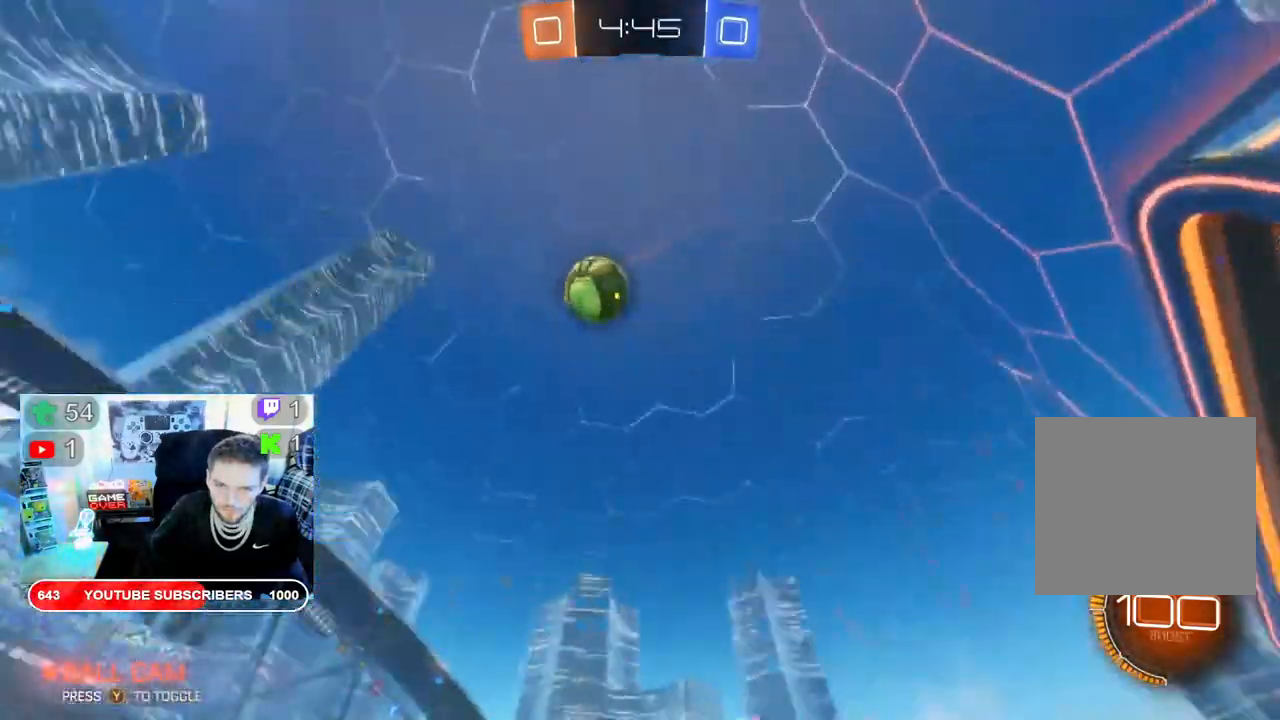
{"buttons": ["B", "R2"], "left_stick": "center", "right_stick": "center", "events": [[217, "B", "down"], [333, "left_stick", "center"]]}
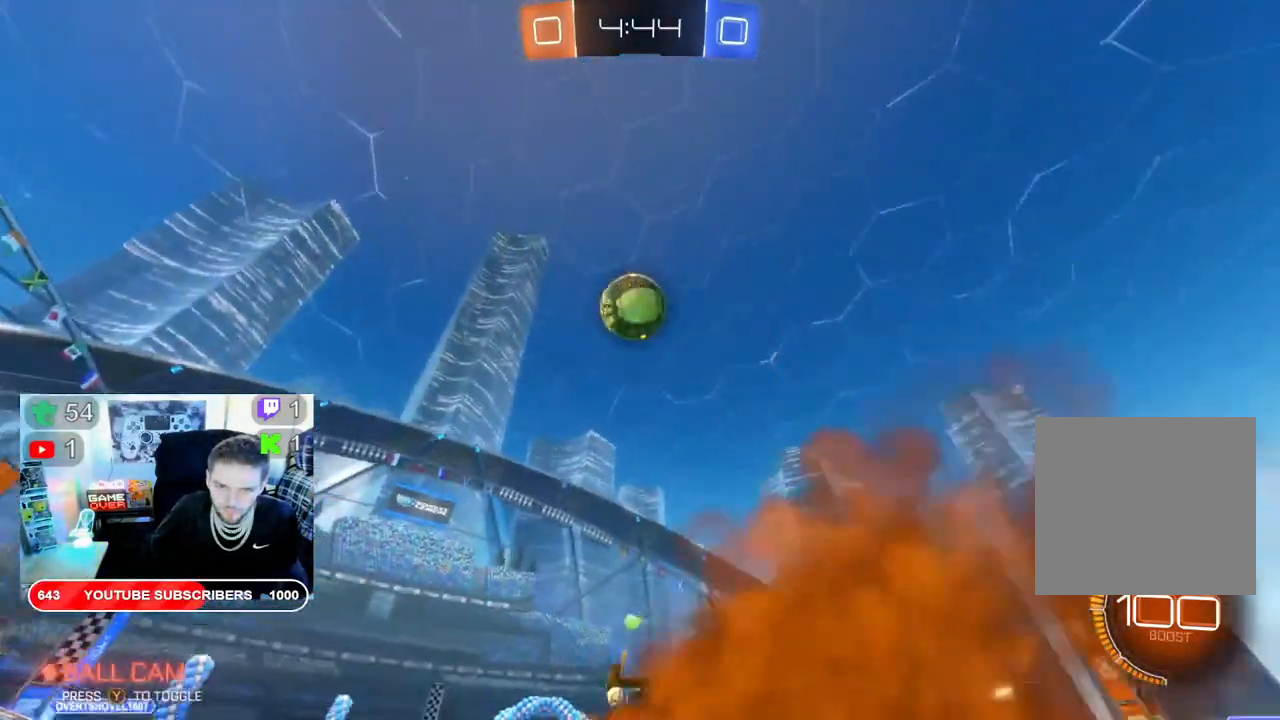
{"buttons": ["A", "R2"], "left_stick": "center", "right_stick": "center", "events": [[50, "left_stick", "left"], [167, "left_stick", "center"], [317, "B", "up"], [500, "A", "down"]]}
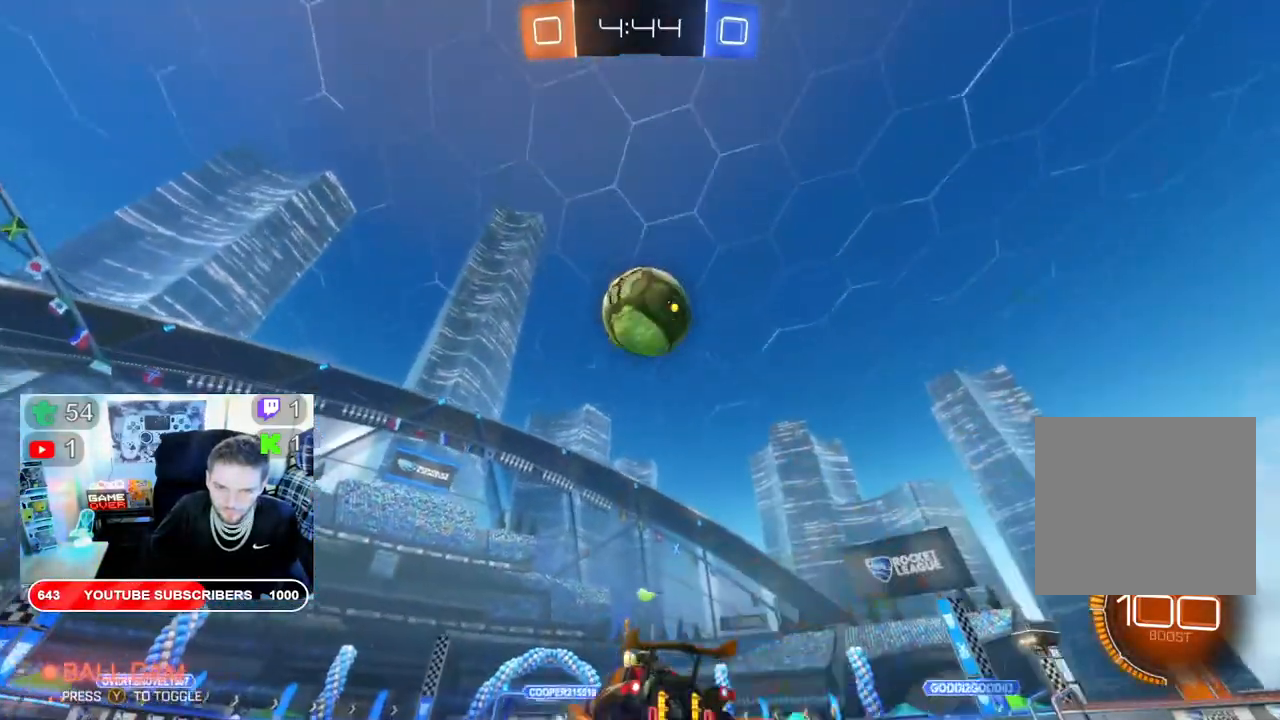
{"buttons": ["R2"], "left_stick": "center", "right_stick": "center", "events": [[150, "A", "up"]]}
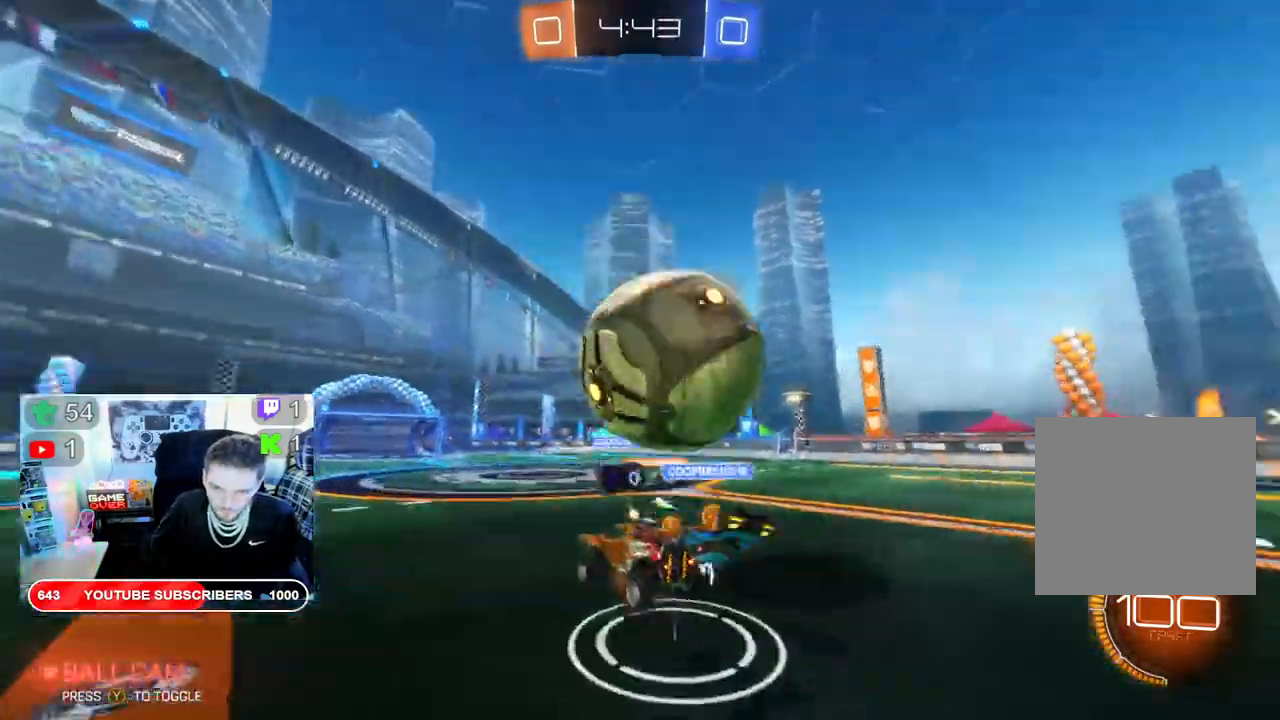
{"buttons": ["R2"], "left_stick": "center", "right_stick": "center", "events": []}
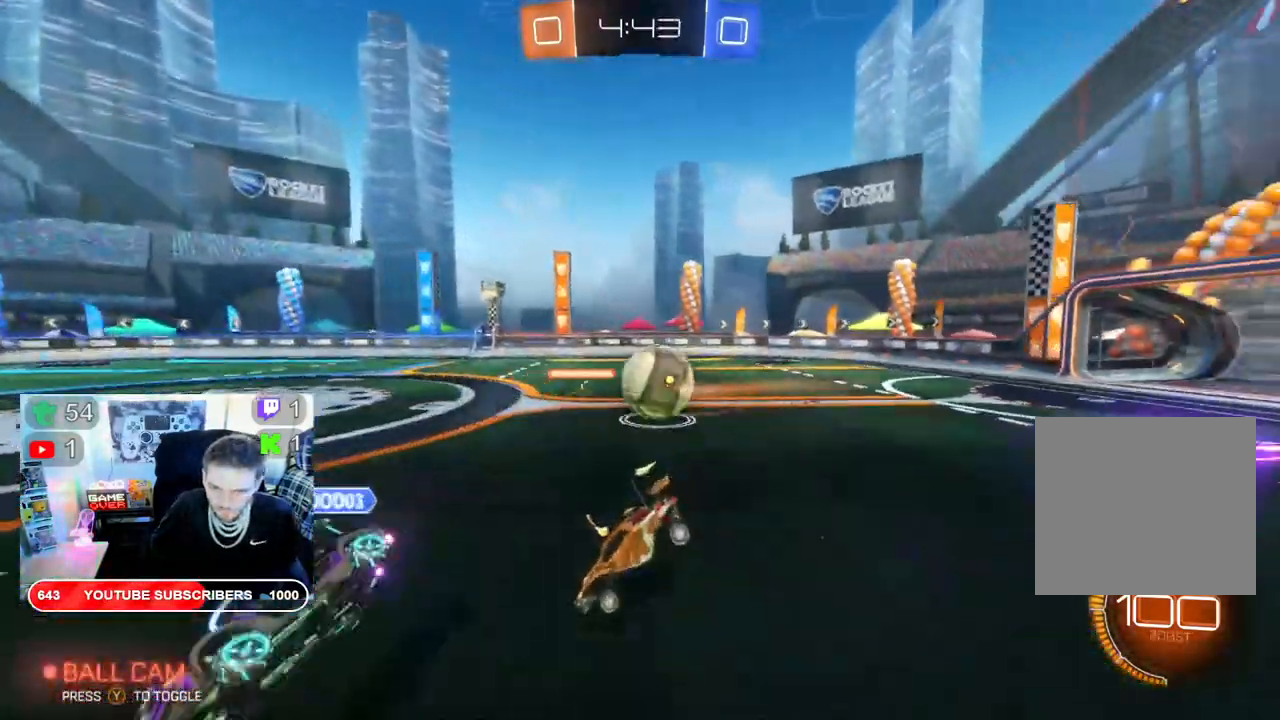
{"buttons": ["B", "R2"], "left_stick": "right", "right_stick": "center"}
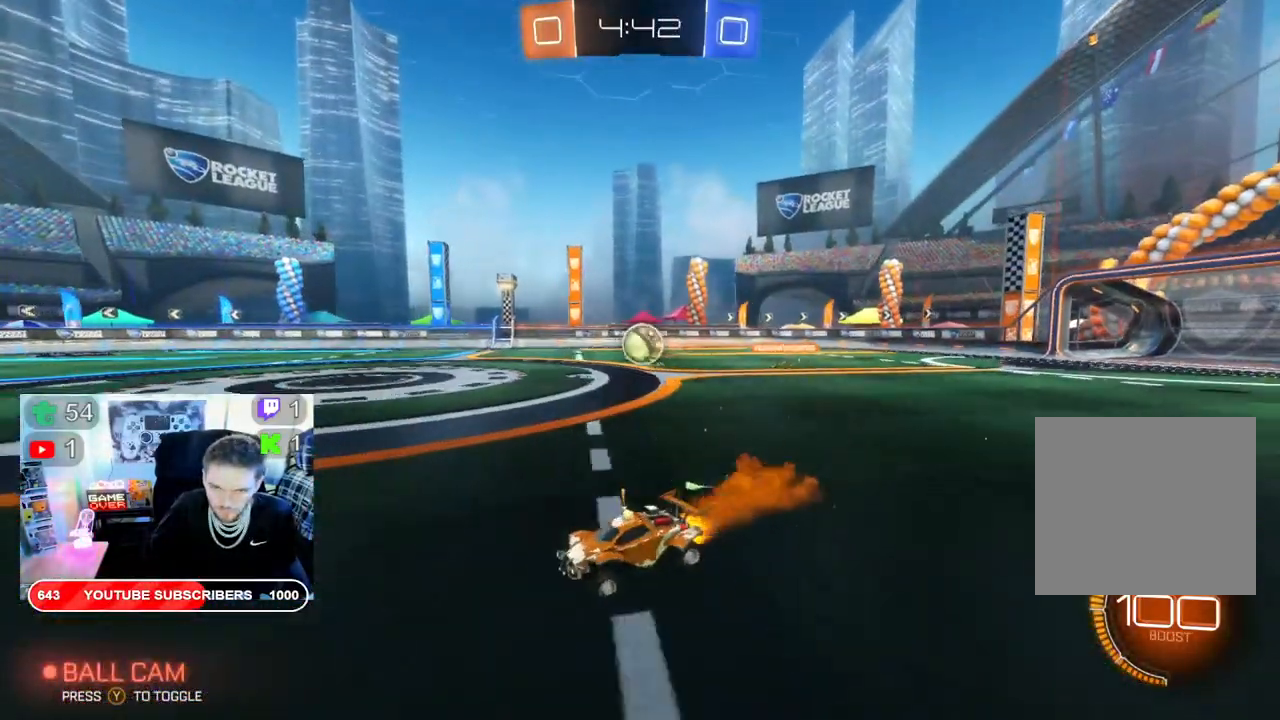
{"buttons": ["B", "R2"], "left_stick": "right", "right_stick": "center", "events": []}
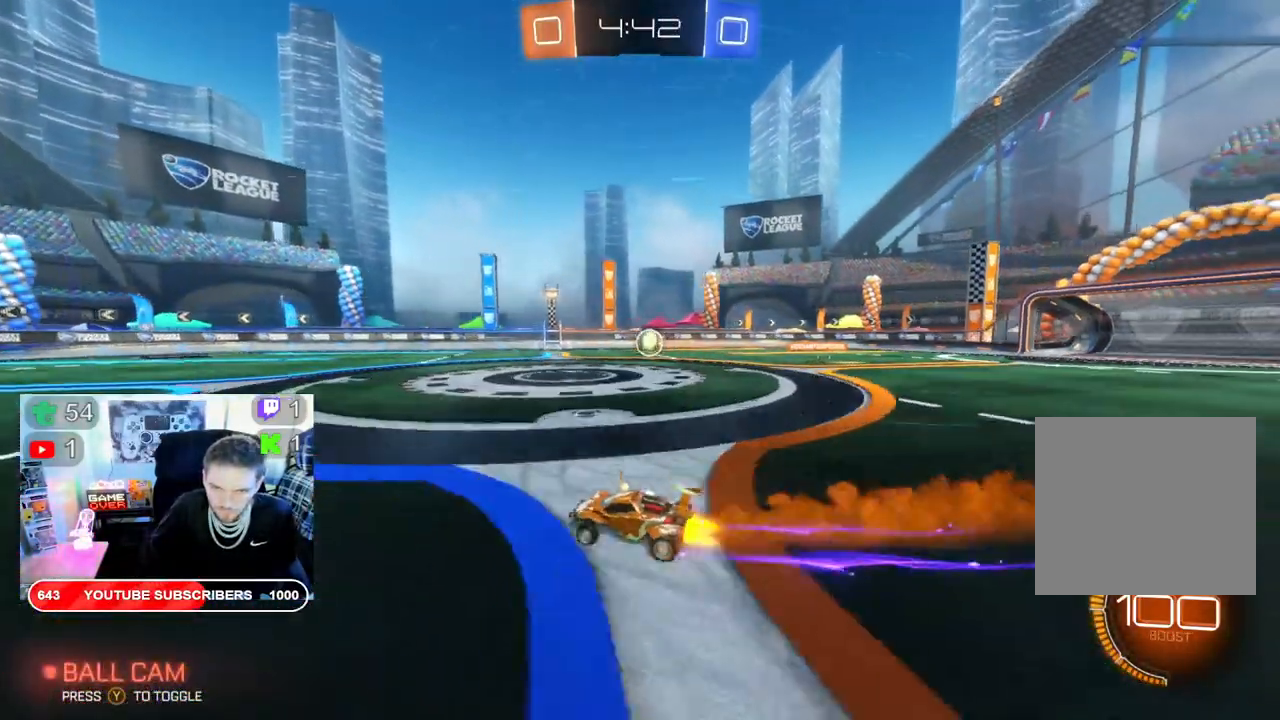
{"buttons": ["B", "R2"], "left_stick": "right", "right_stick": "center", "events": []}